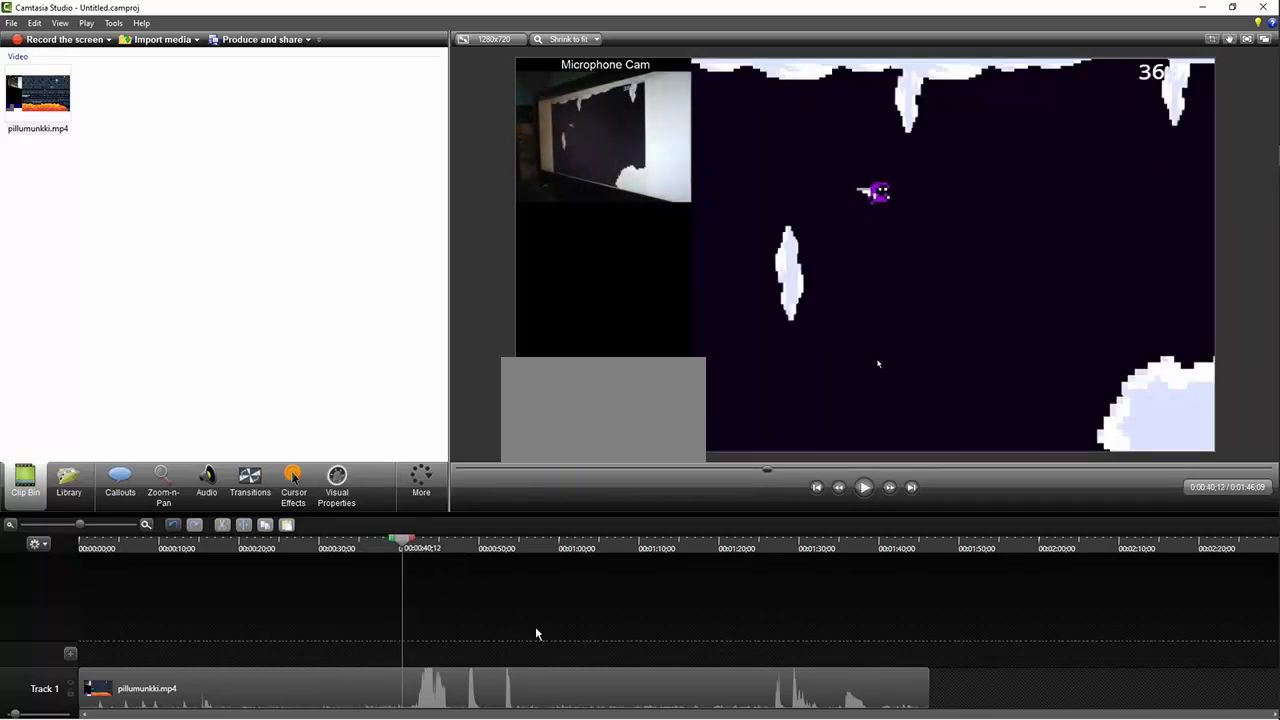
Gameplay with keyboard; each line is a JSON object with the keys held at the frame after it. "events" lists presses ("down") and releases ("up") of "down", "left", "right", "up" and "z" between this image and that frame as [ms after this image, input, new state], when the widget could be followed in between. No other keys are recorded. Mouse input is not recorded.
{"keys": ["right", "z"], "events": [[34, "z", "down"]]}
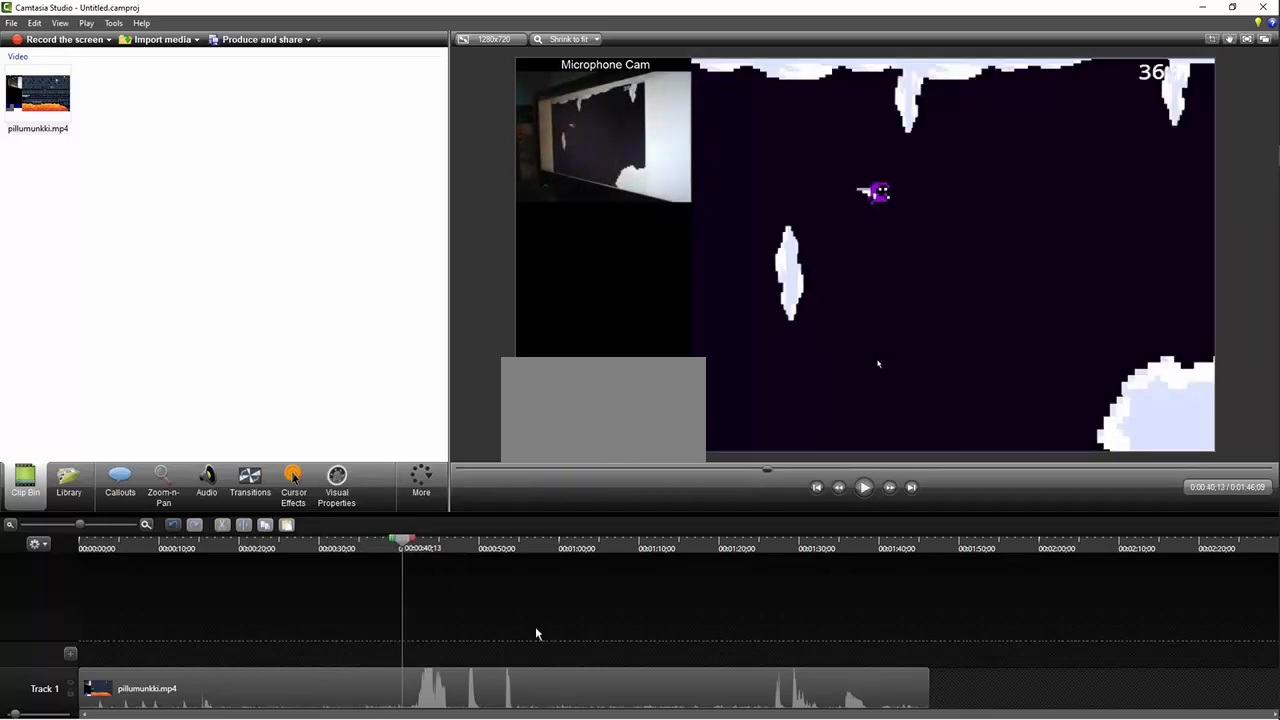
{"keys": ["right"], "events": [[200, "z", "up"]]}
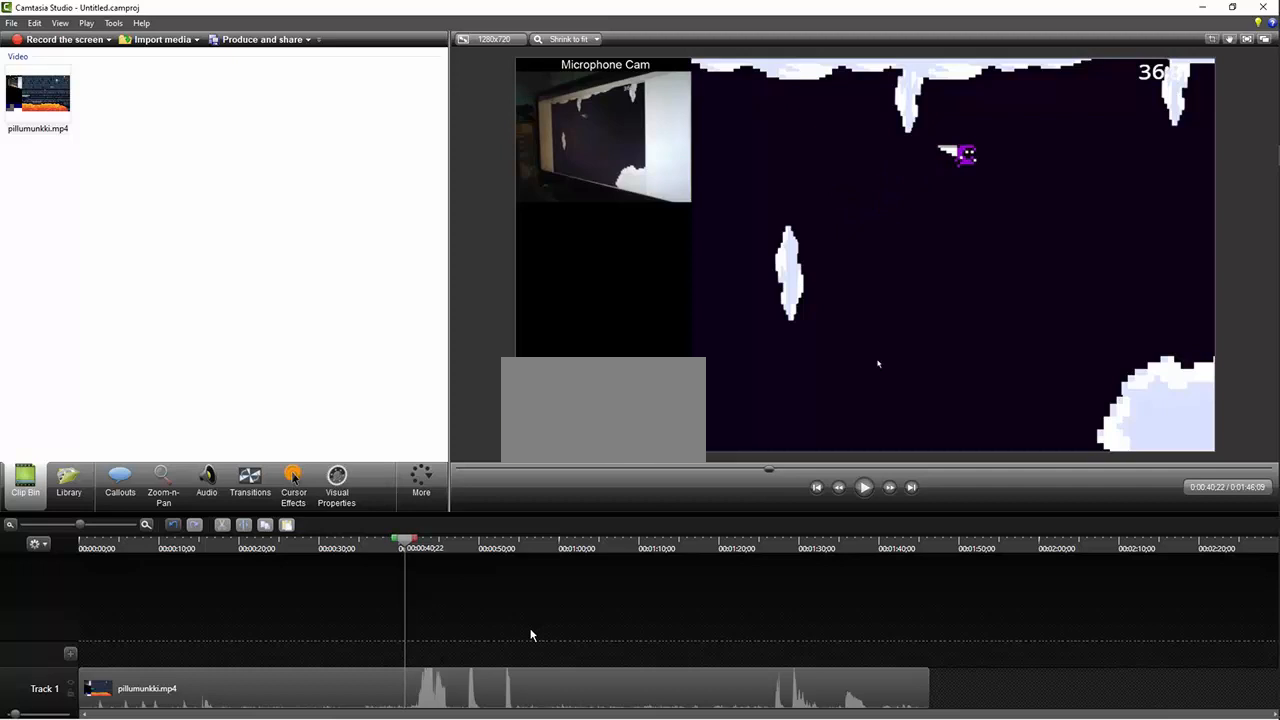
{"keys": ["right", "z"], "events": [[100, "z", "down"]]}
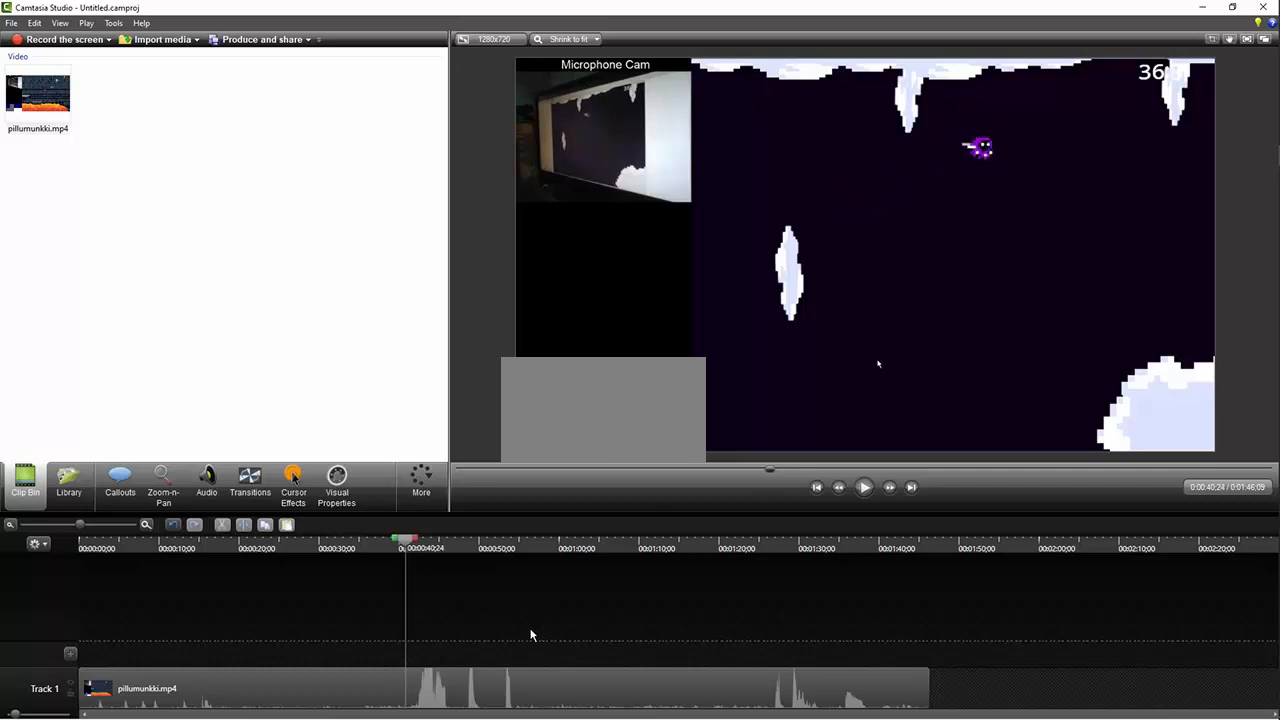
{"keys": ["right", "z"], "events": []}
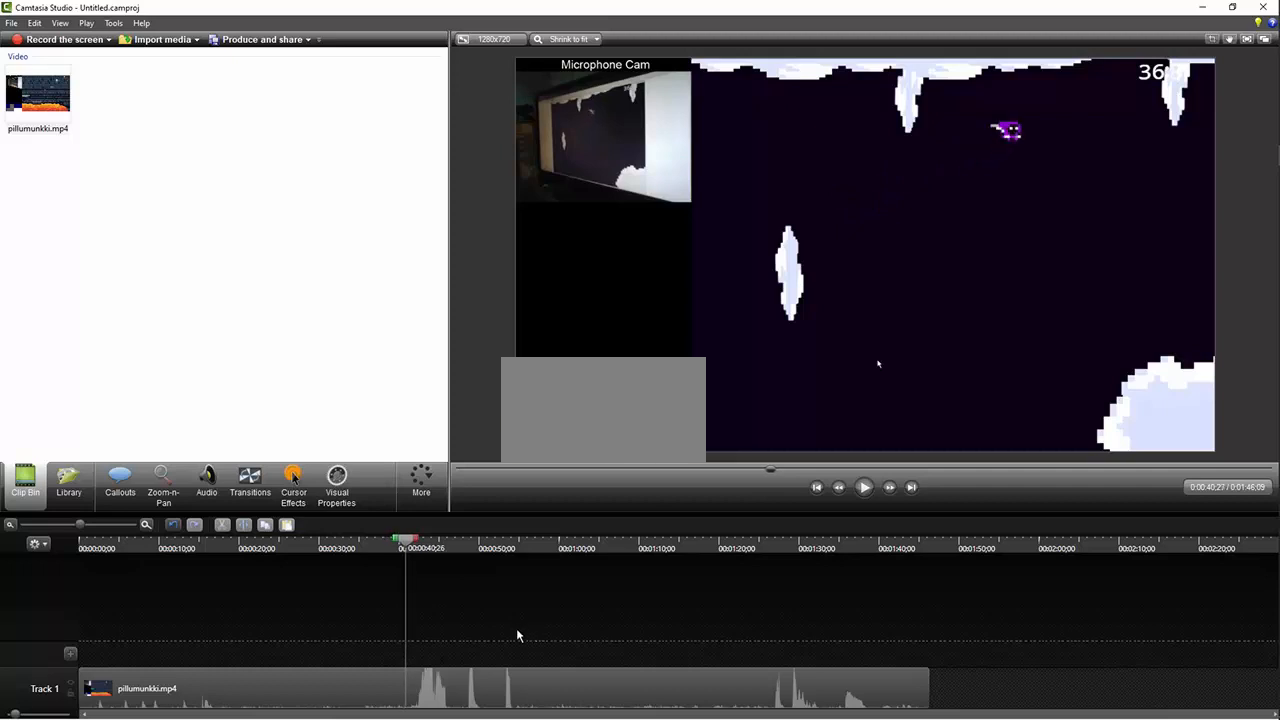
{"keys": ["right"], "events": [[200, "z", "up"]]}
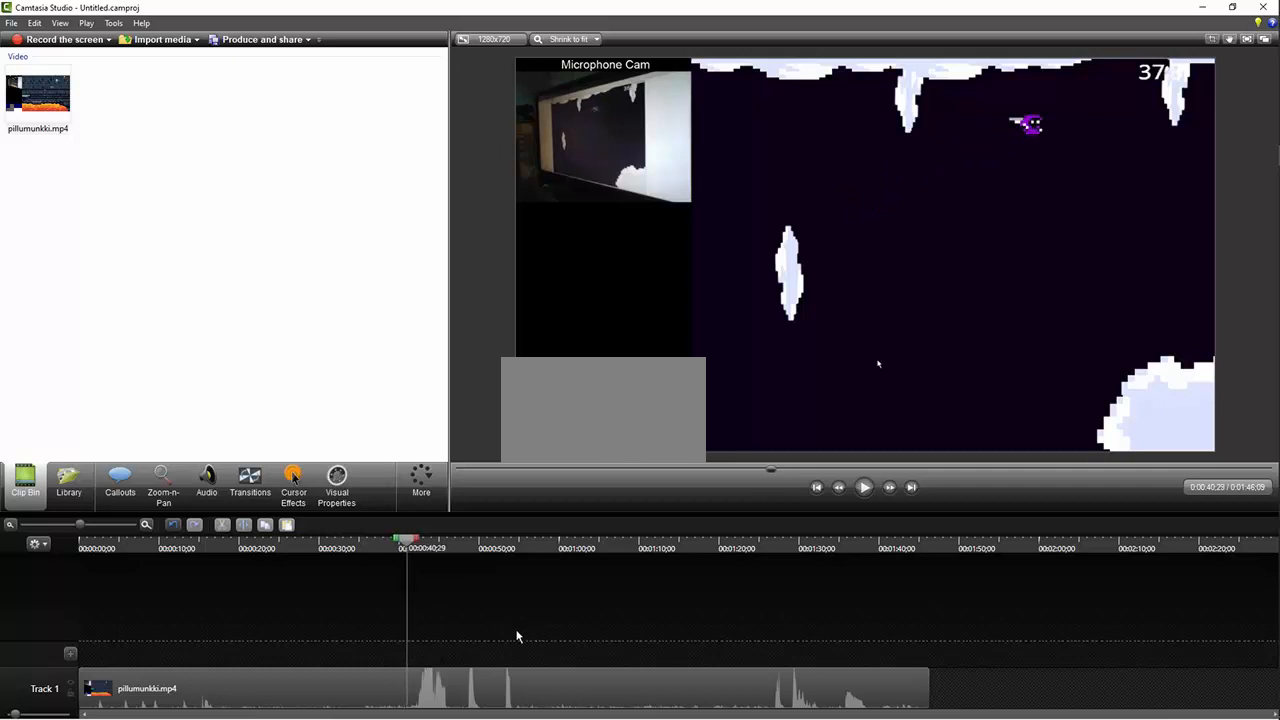
{"keys": ["right", "z"], "events": [[100, "z", "down"]]}
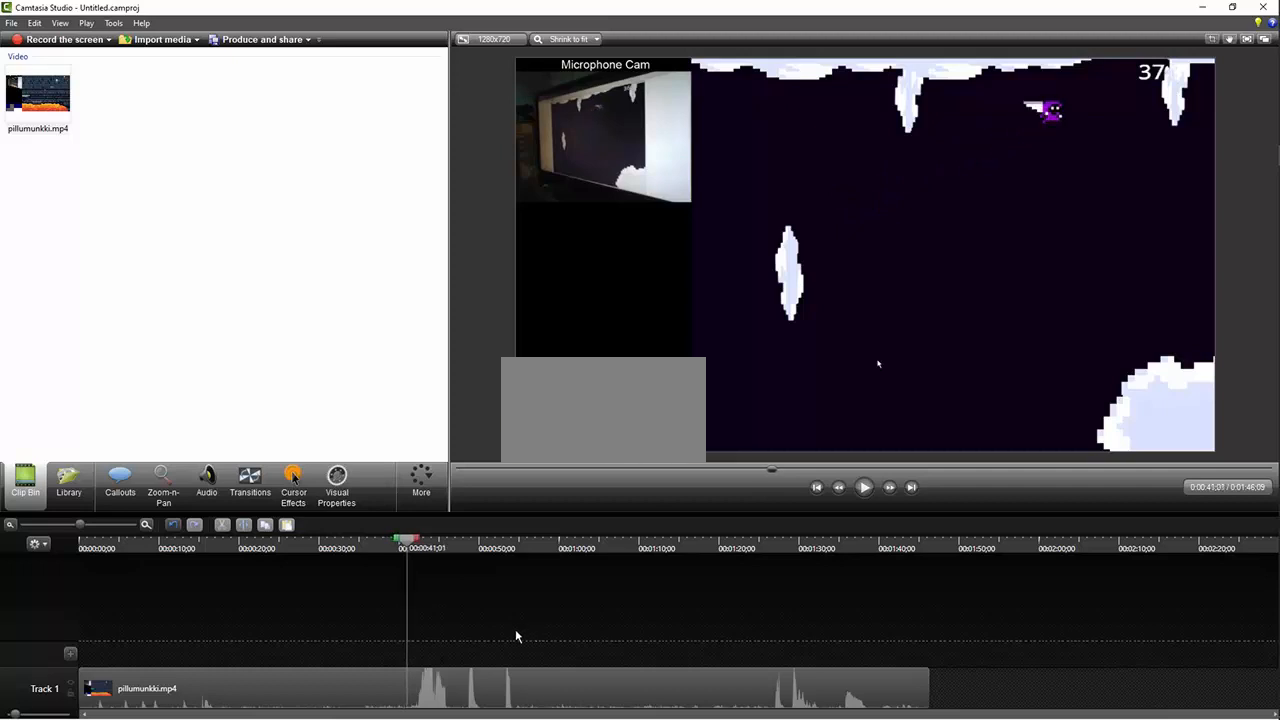
{"keys": ["right"], "events": [[300, "z", "up"]]}
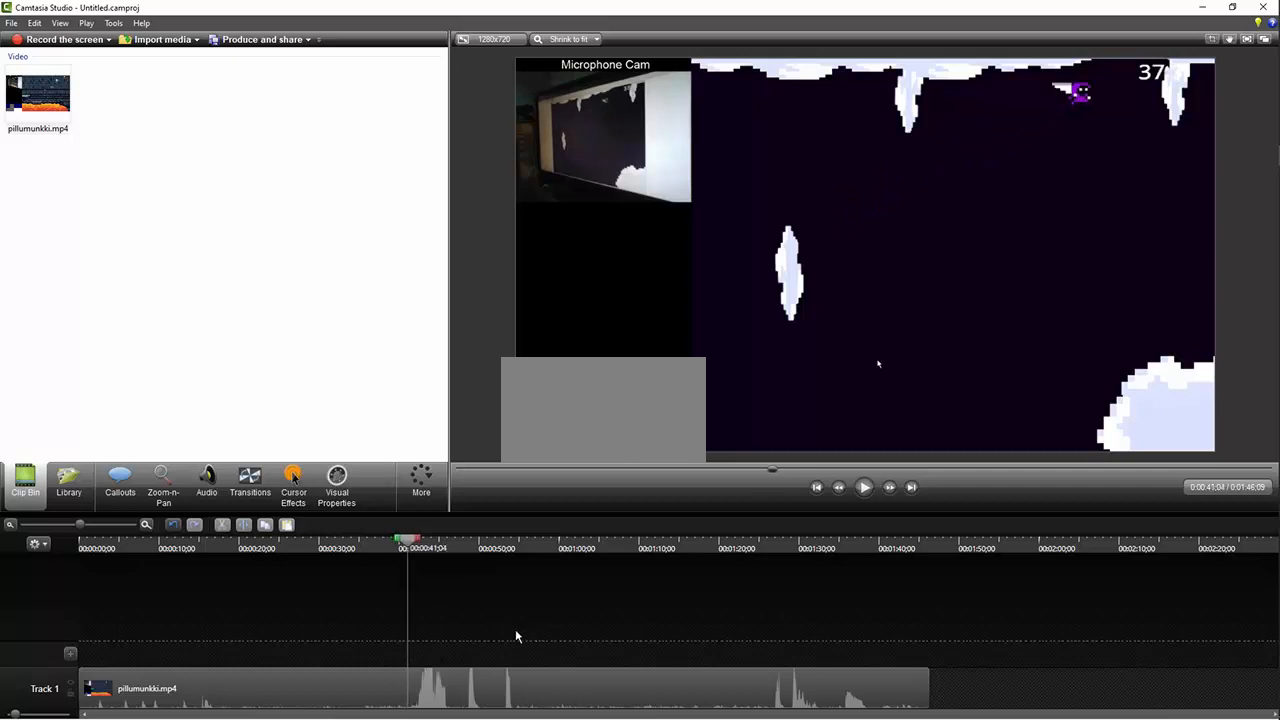
{"keys": ["right", "z"], "events": [[500, "z", "down"]]}
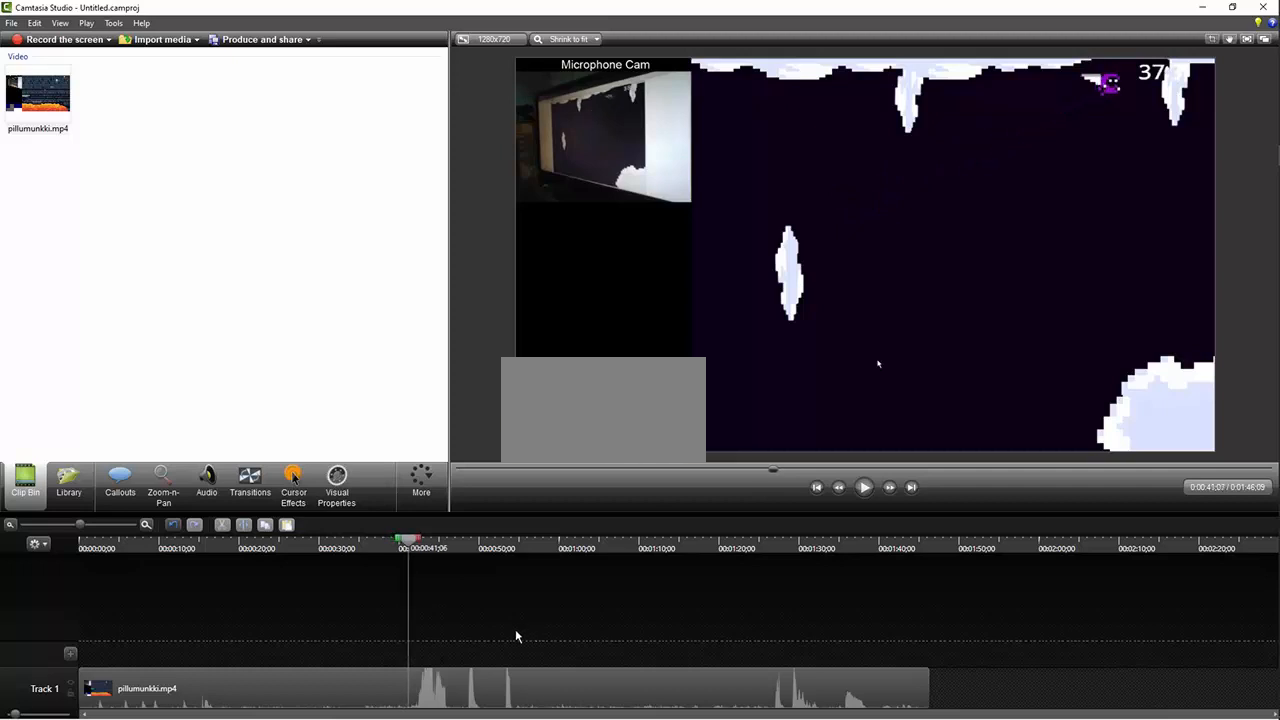
{"keys": ["right"], "events": [[500, "z", "up"]]}
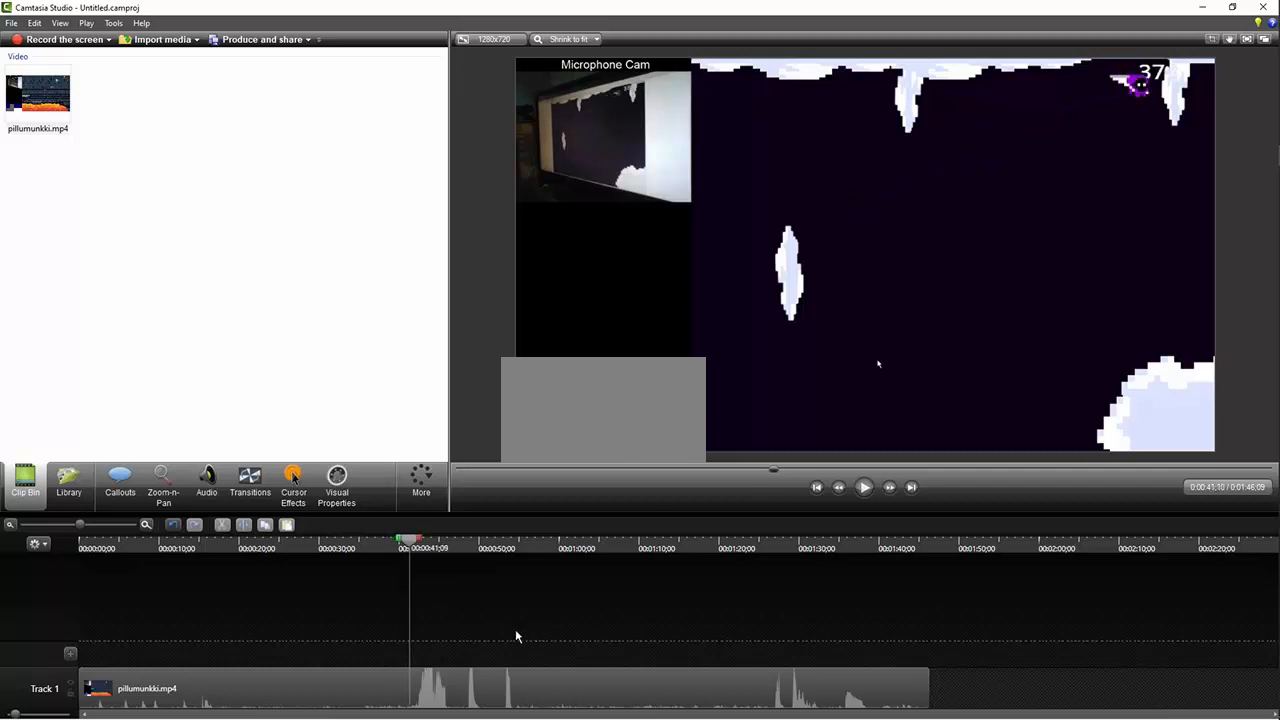
{"keys": ["right"], "events": []}
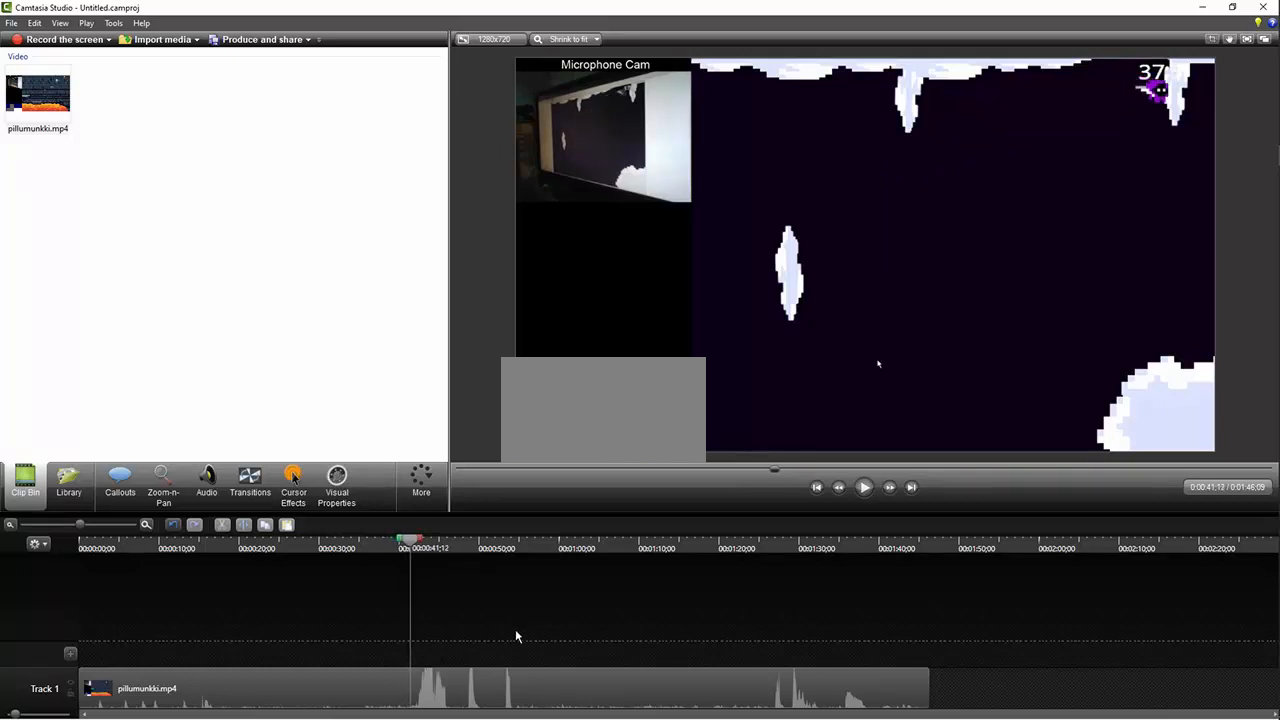
{"keys": ["right", "z"], "events": [[167, "z", "down"]]}
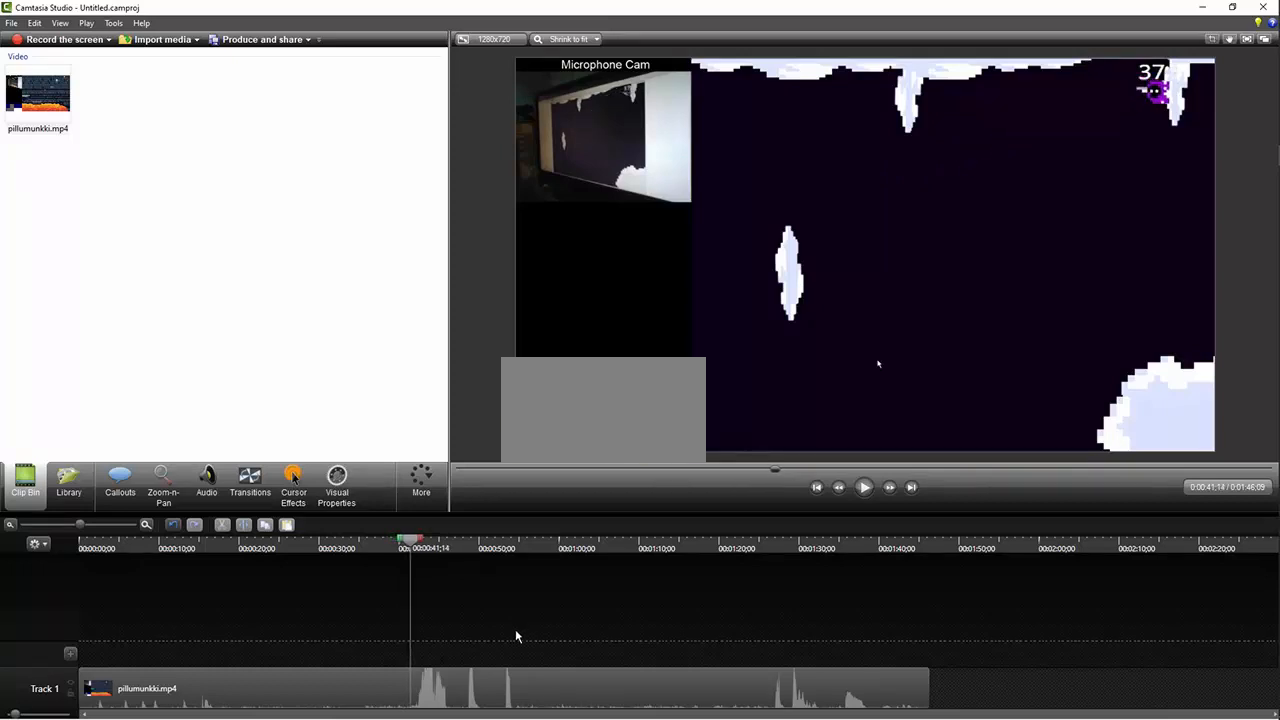
{"keys": ["right", "z"], "events": []}
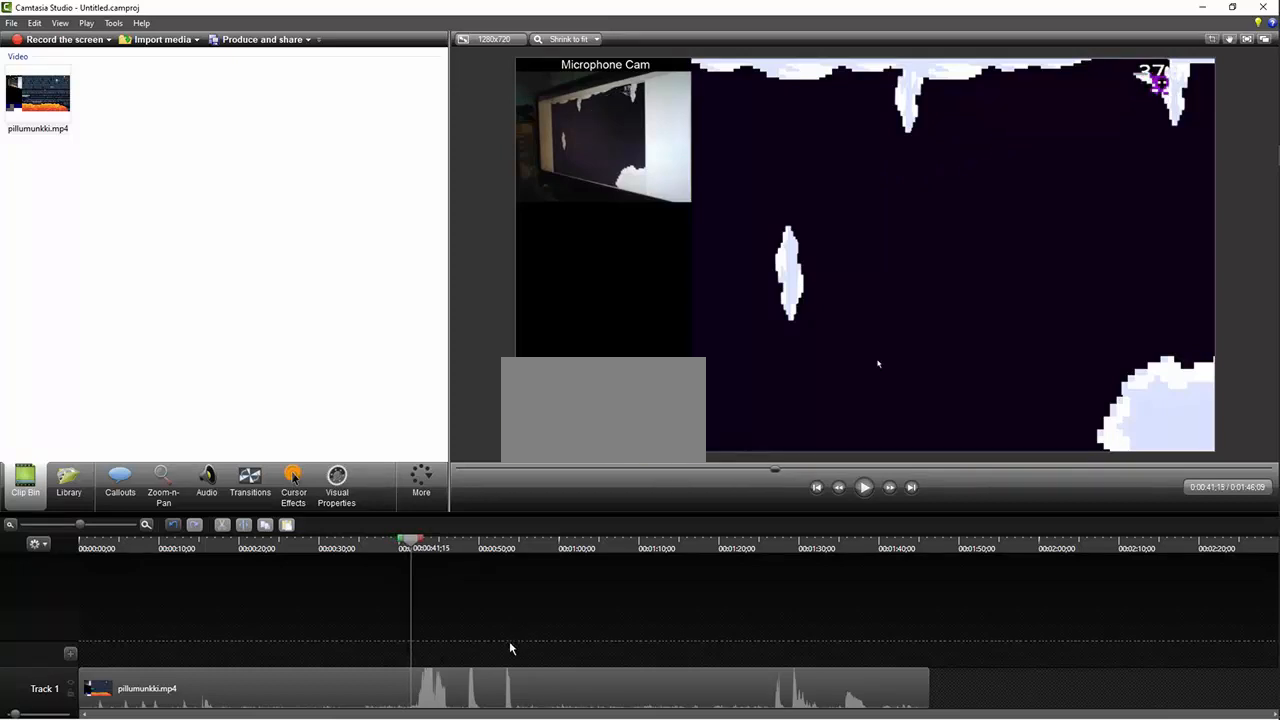
{"keys": ["right", "z"], "events": []}
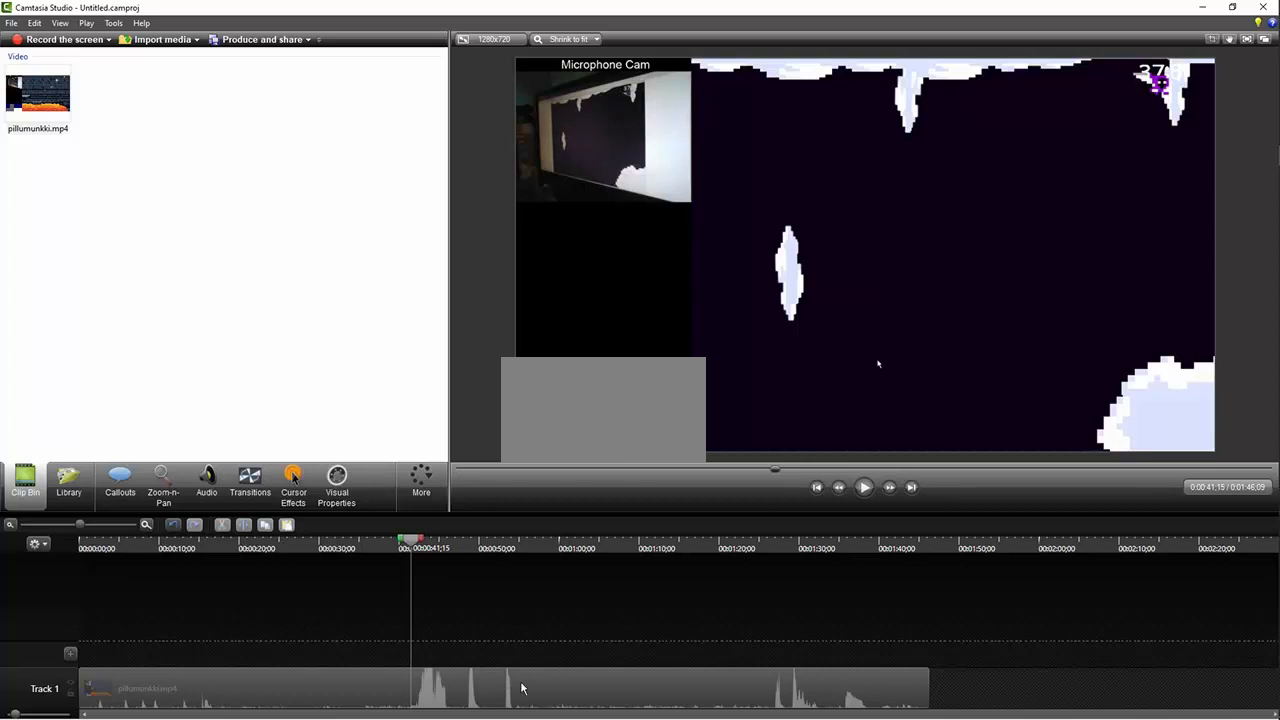
{"keys": ["right", "z"], "events": []}
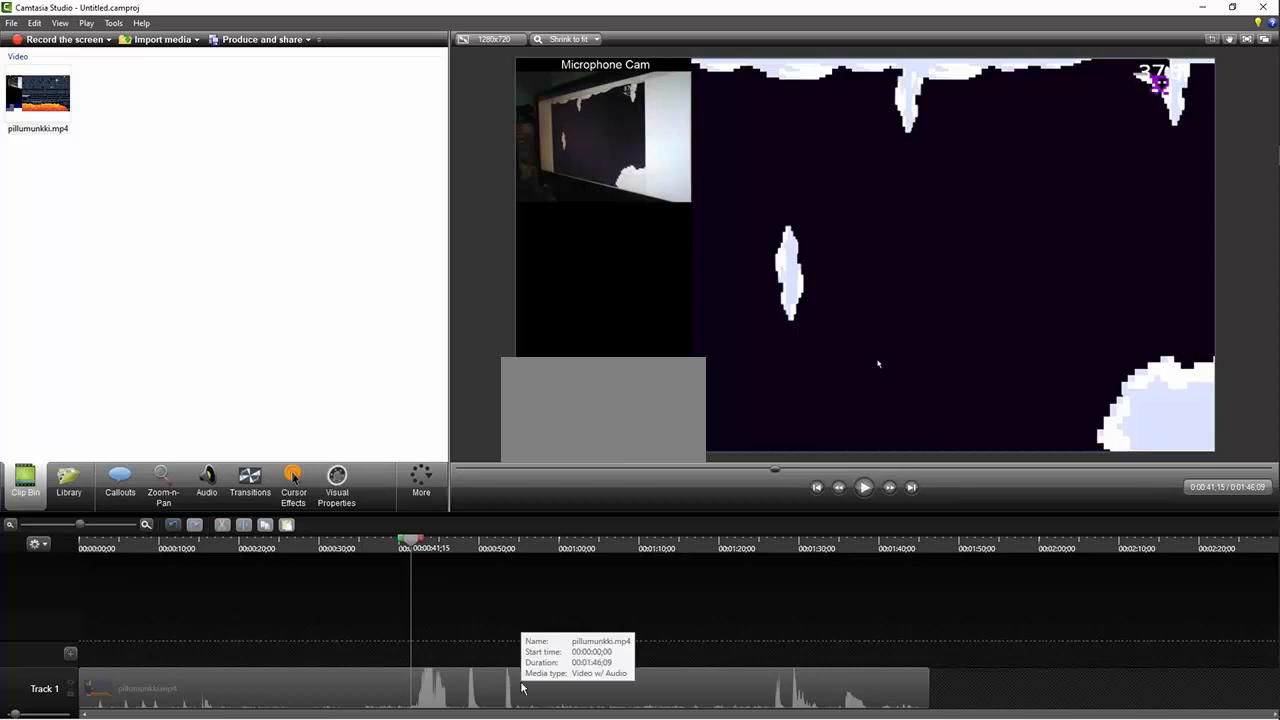
{"keys": ["right", "z"], "events": []}
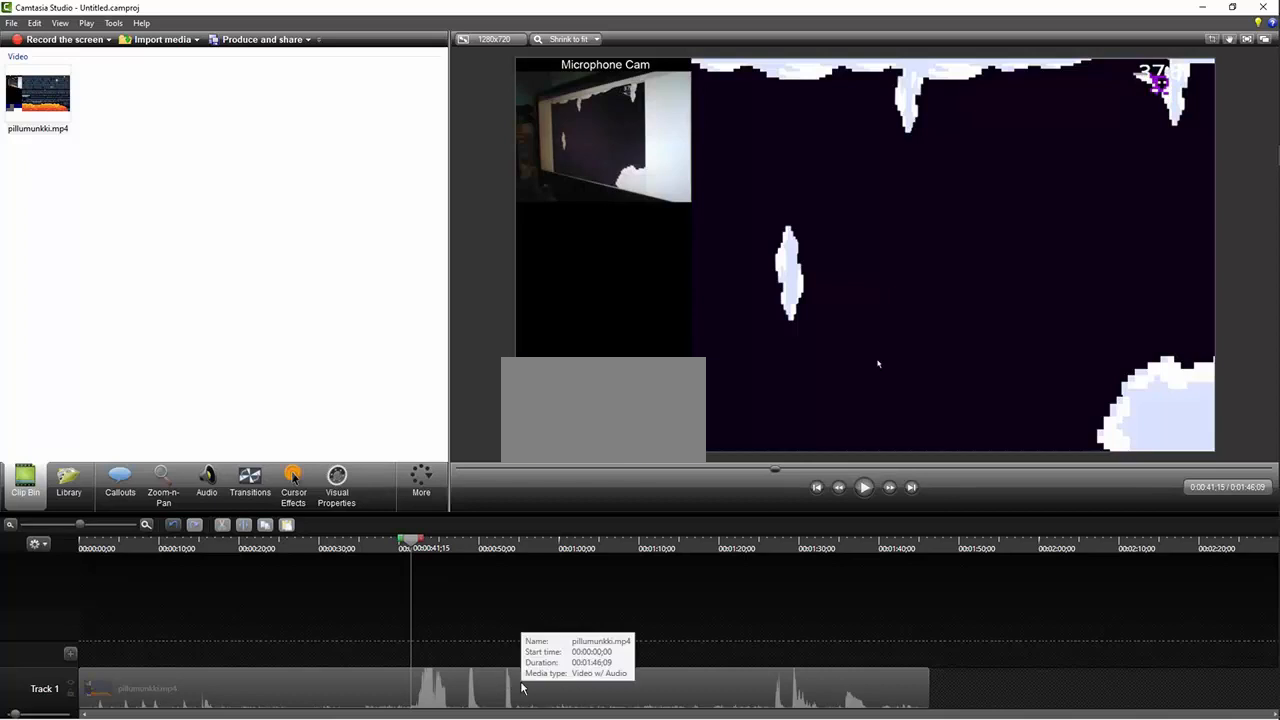
{"keys": ["right", "z"], "events": []}
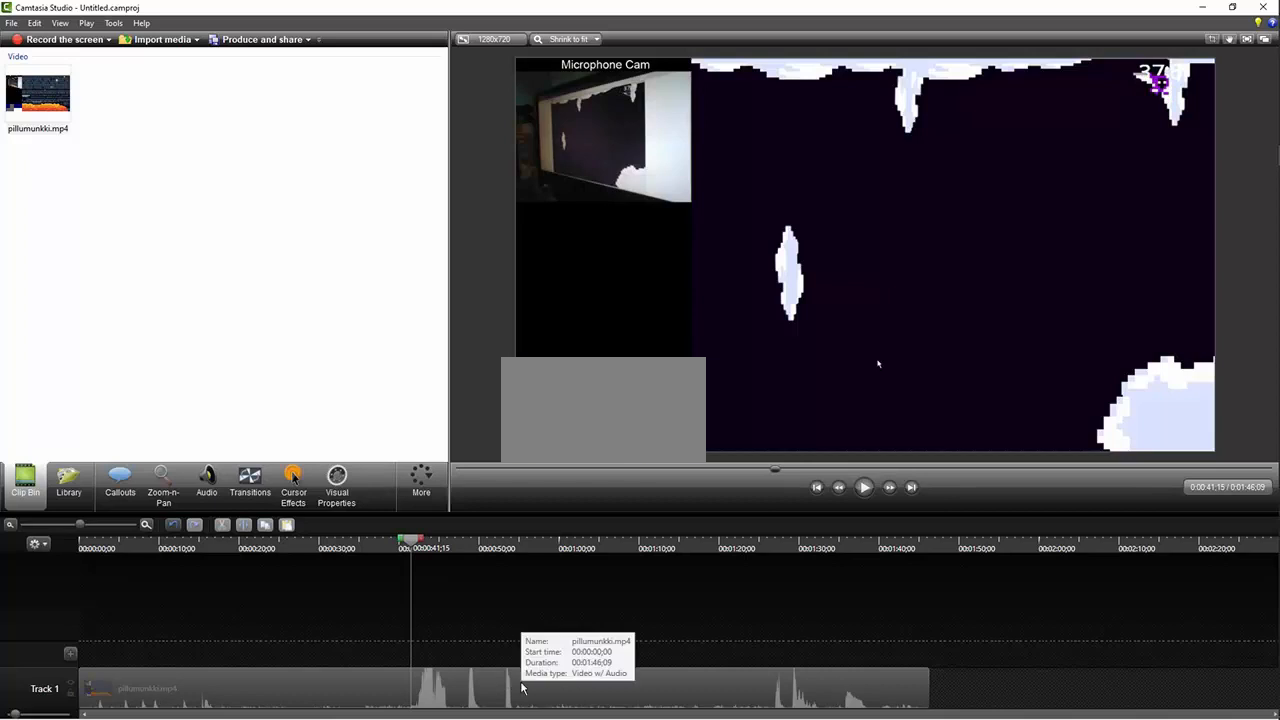
{"keys": ["right", "z"], "events": []}
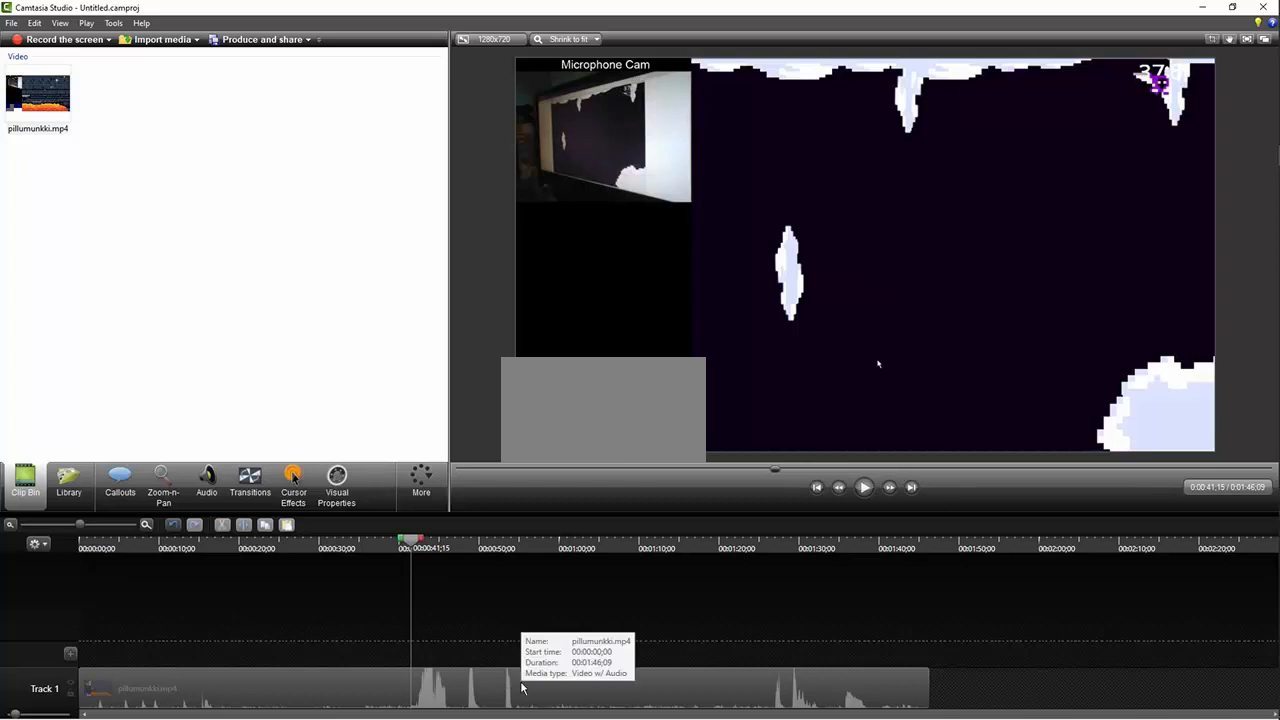
{"keys": ["right", "z"], "events": []}
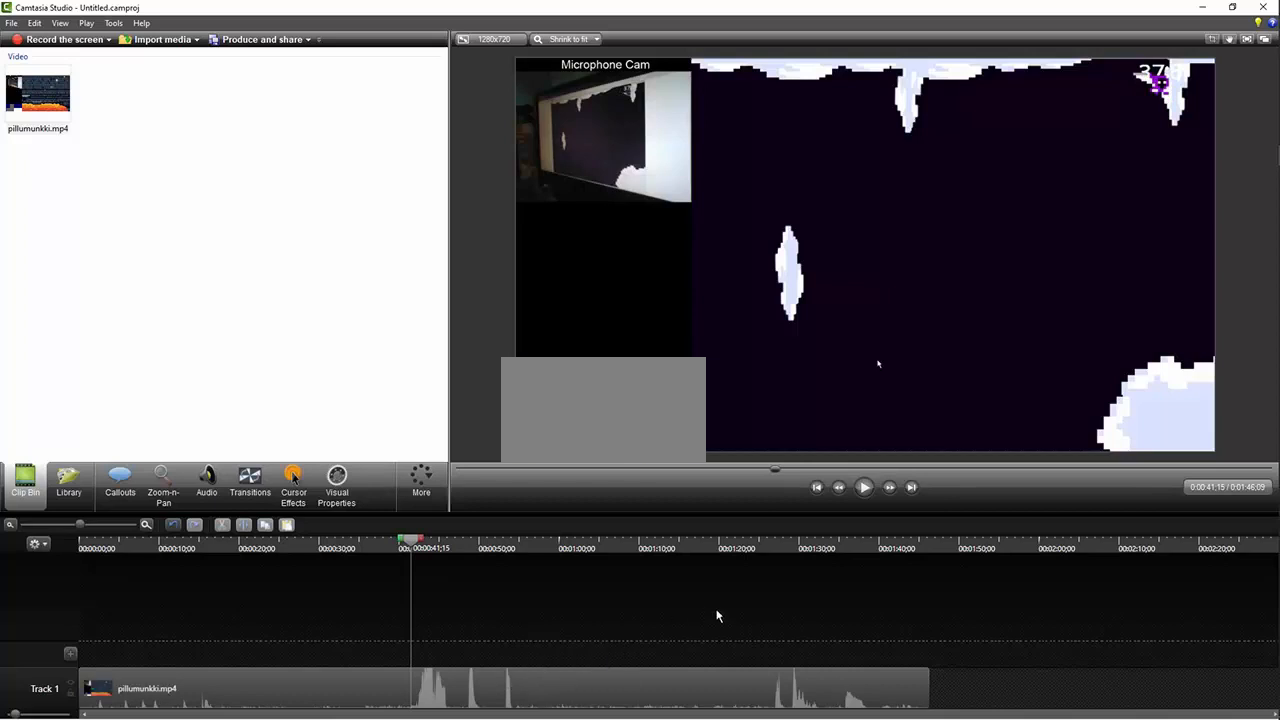
{"keys": ["right", "z"], "events": []}
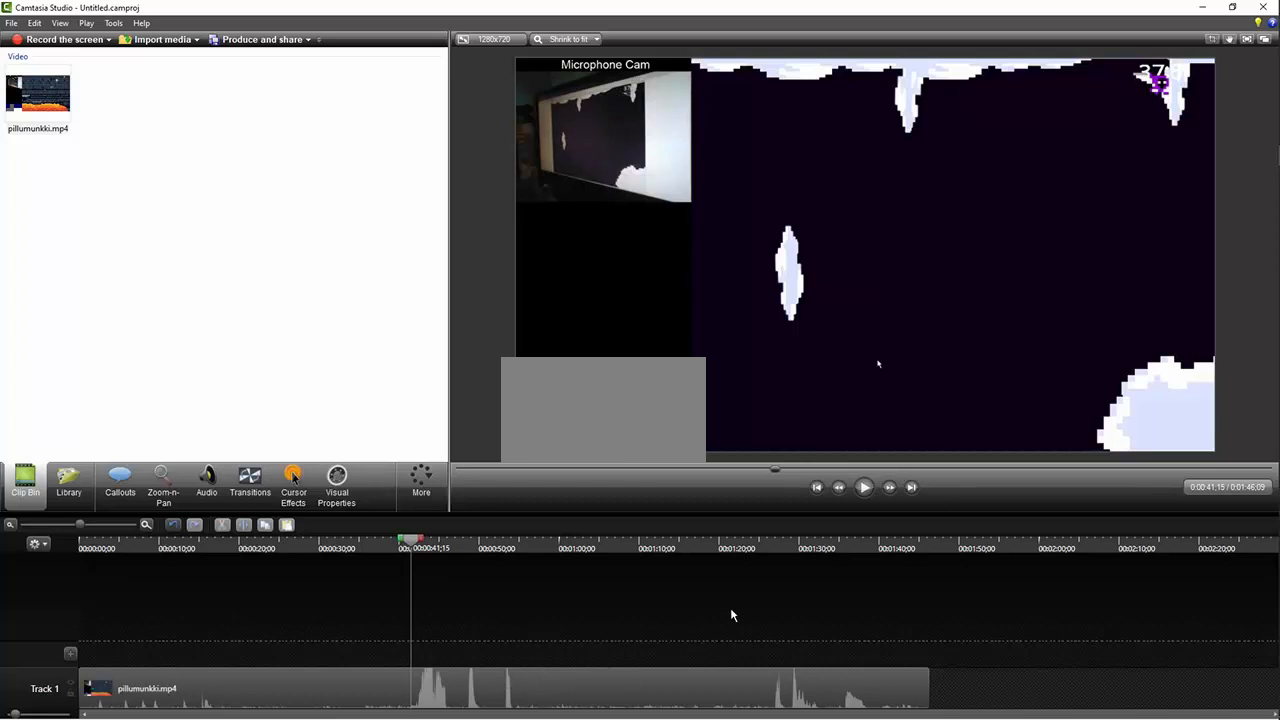
{"keys": ["right"], "events": [[500, "z", "up"]]}
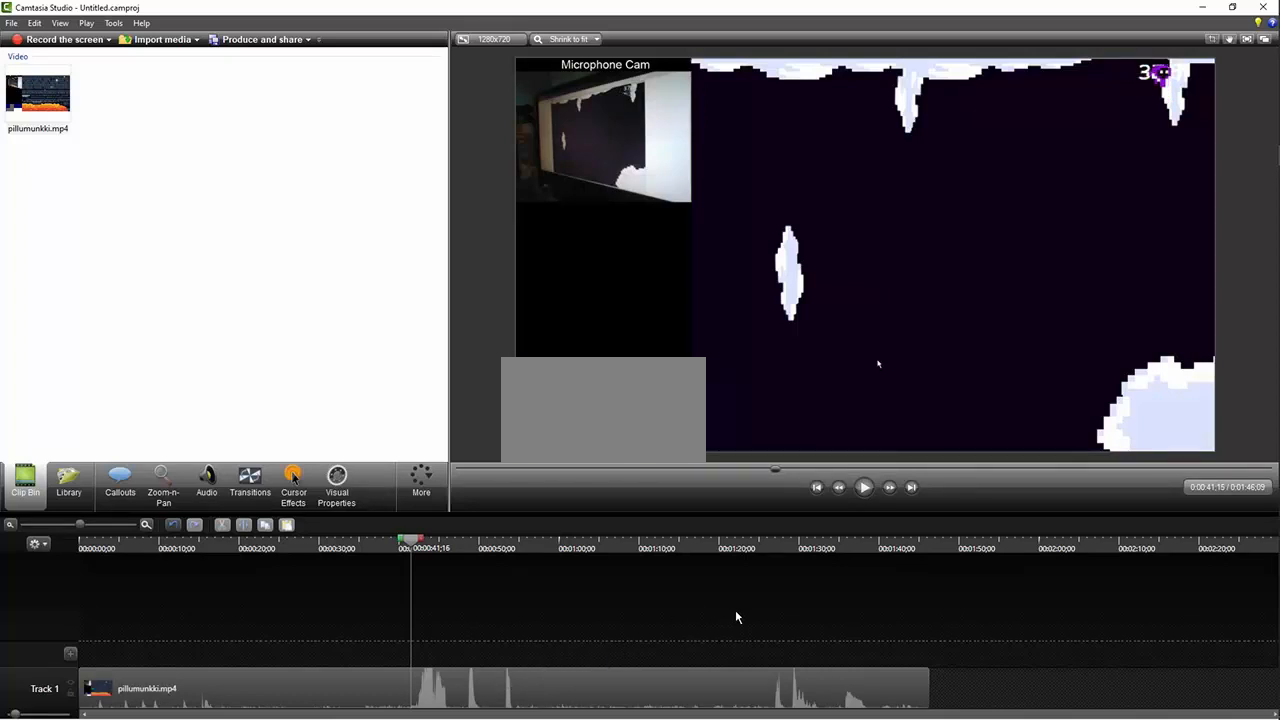
{"keys": ["right"], "events": []}
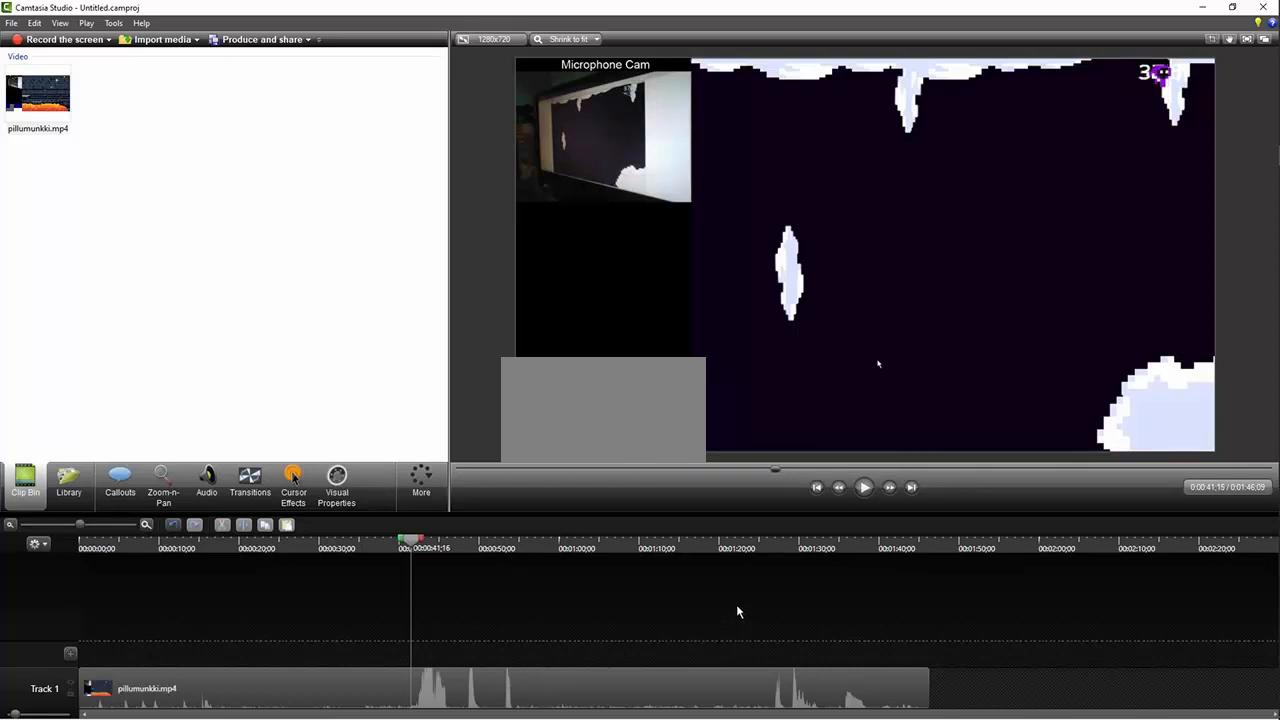
{"keys": ["right", "z"], "events": [[67, "z", "down"]]}
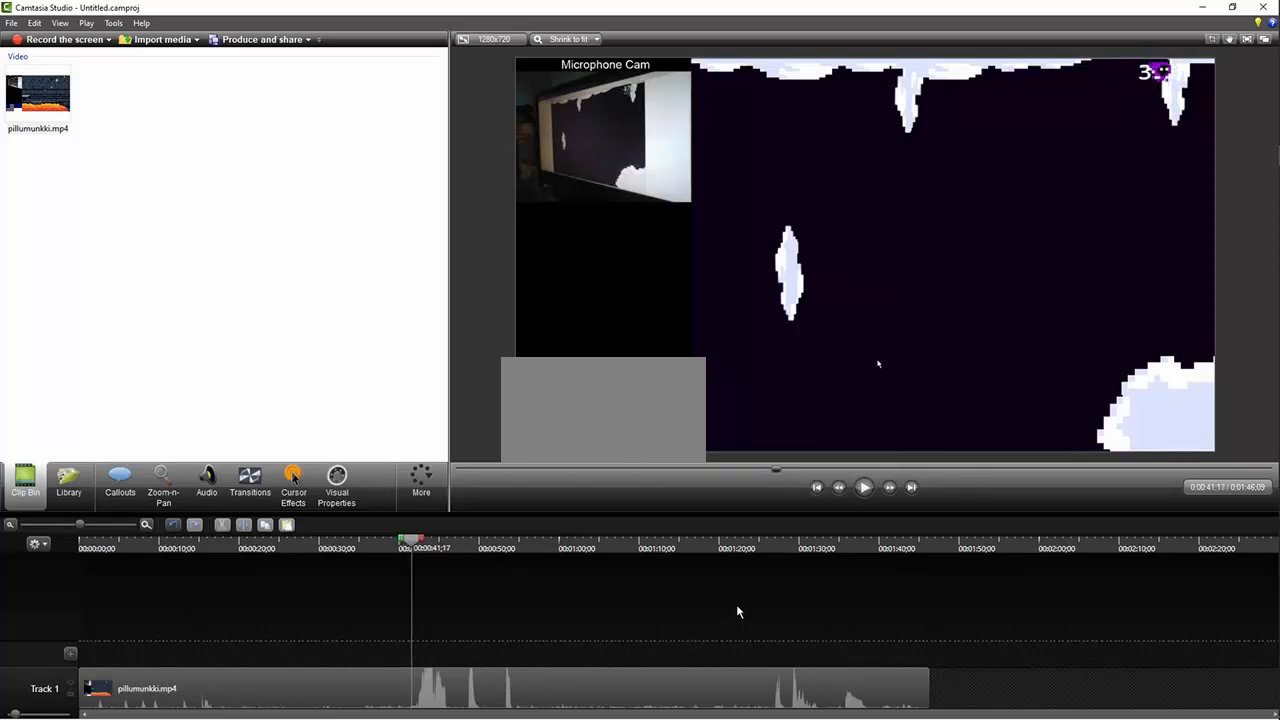
{"keys": ["right"], "events": [[167, "z", "up"]]}
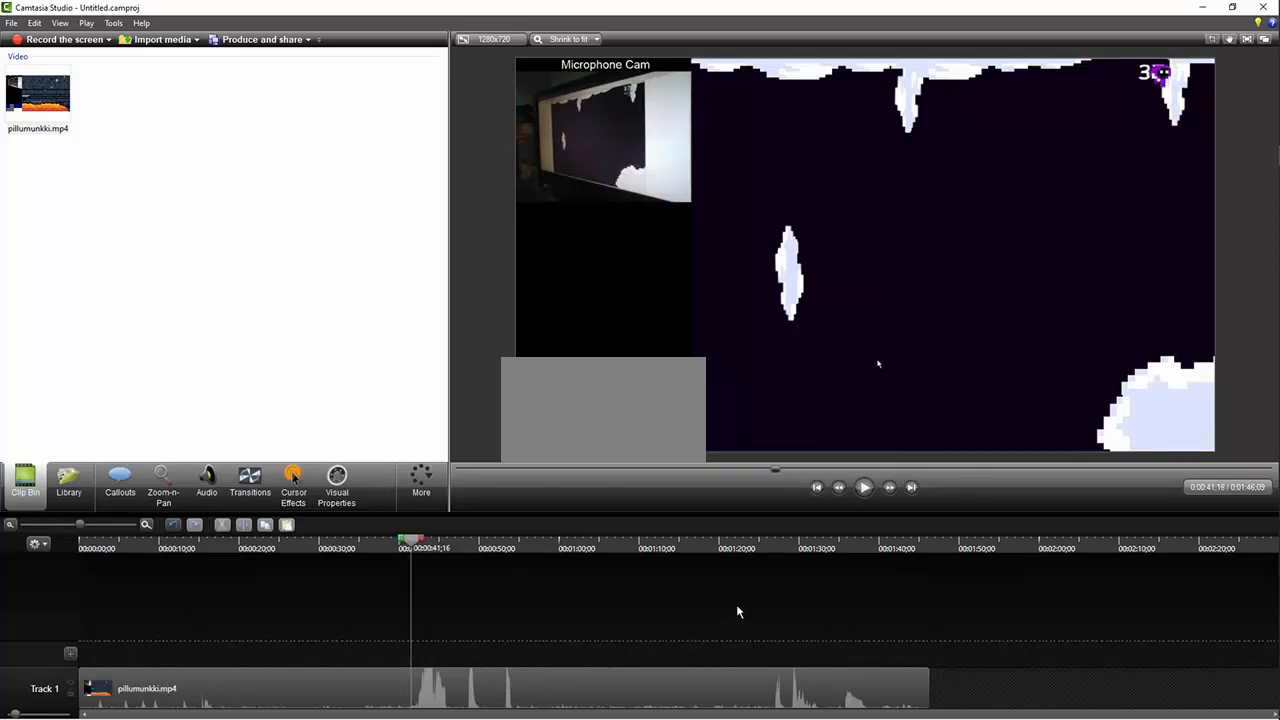
{"keys": ["right", "z"], "events": [[134, "z", "down"]]}
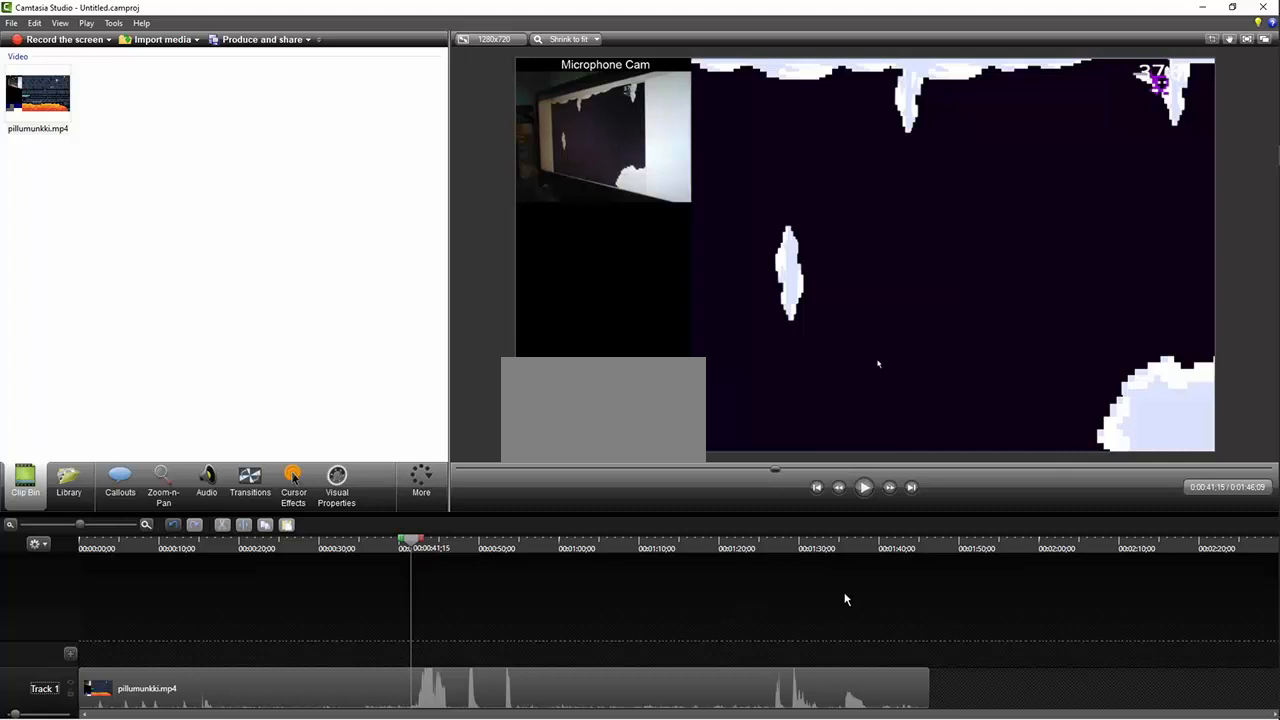
{"keys": ["right", "z"], "events": []}
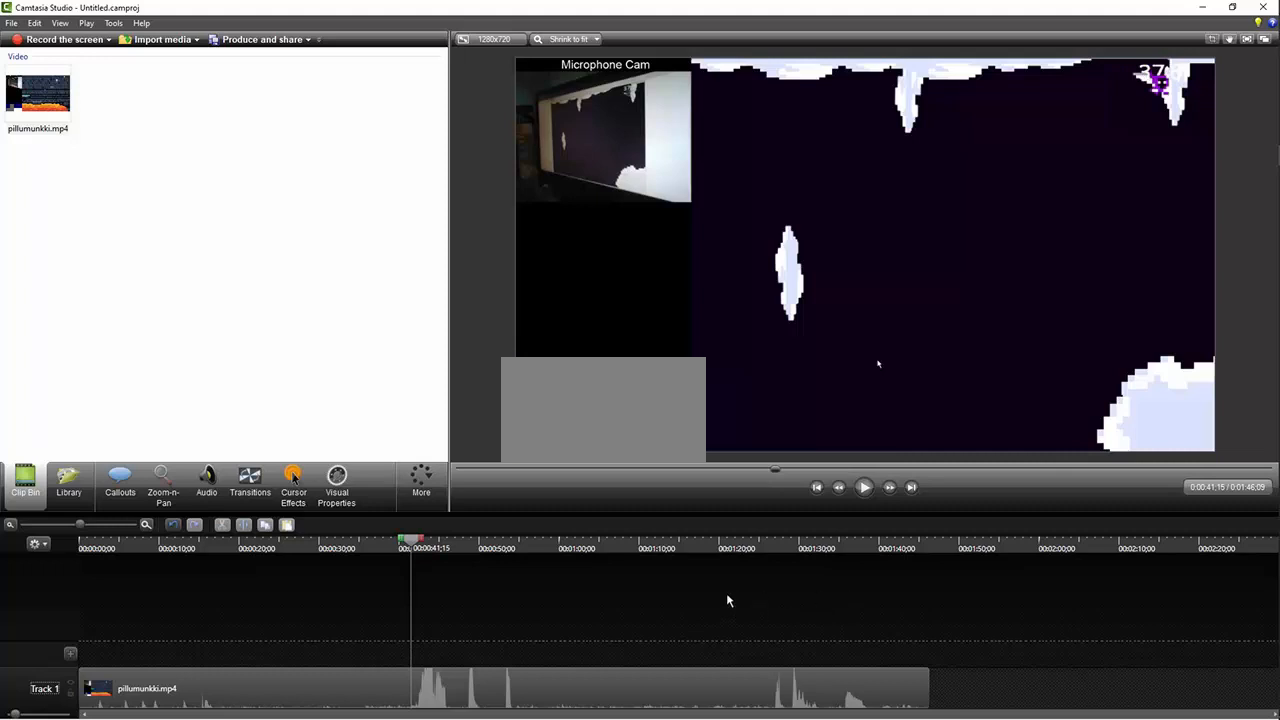
{"keys": ["right", "z"], "events": []}
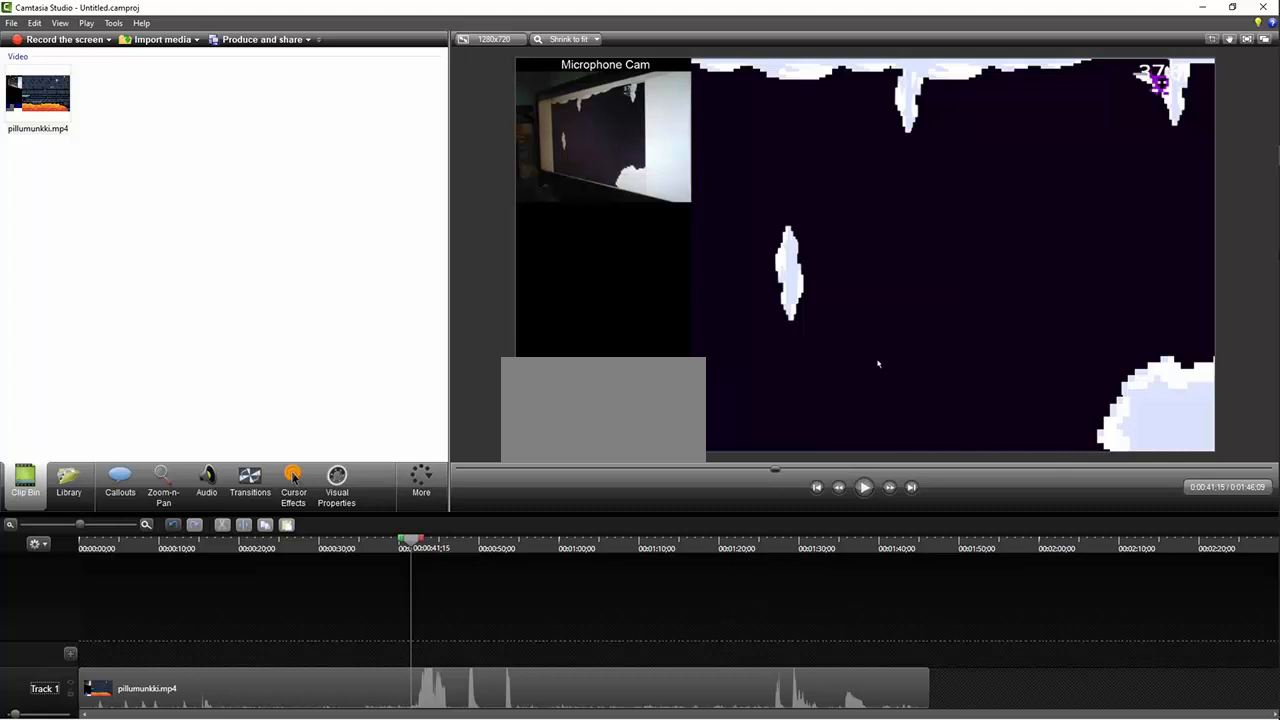
{"keys": ["right", "z"], "events": []}
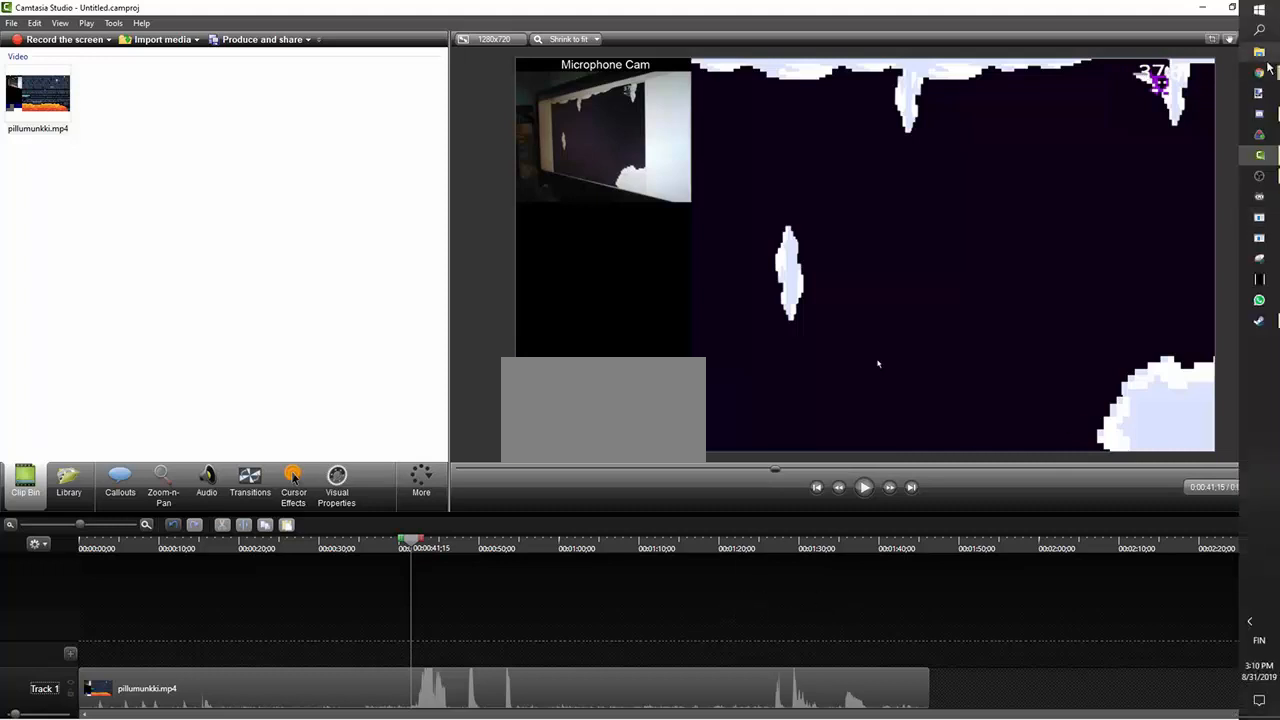
{"keys": ["right", "z"], "events": []}
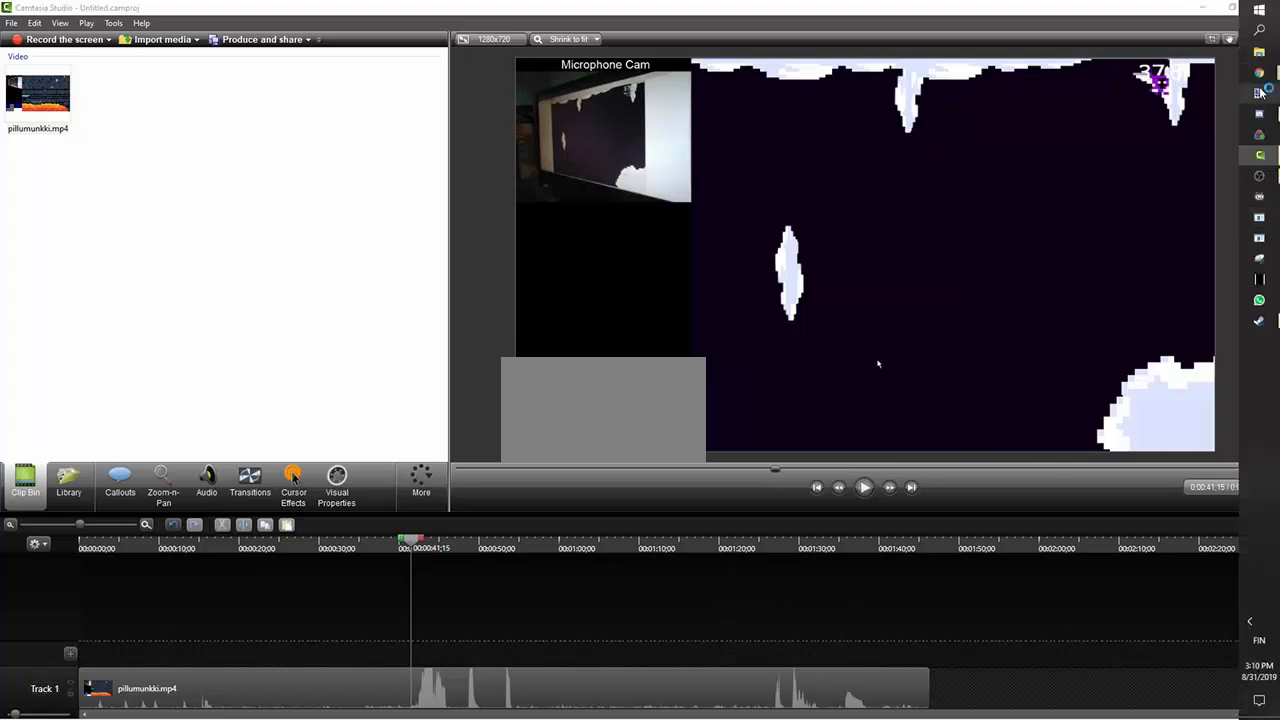
{"keys": ["right", "z"], "events": []}
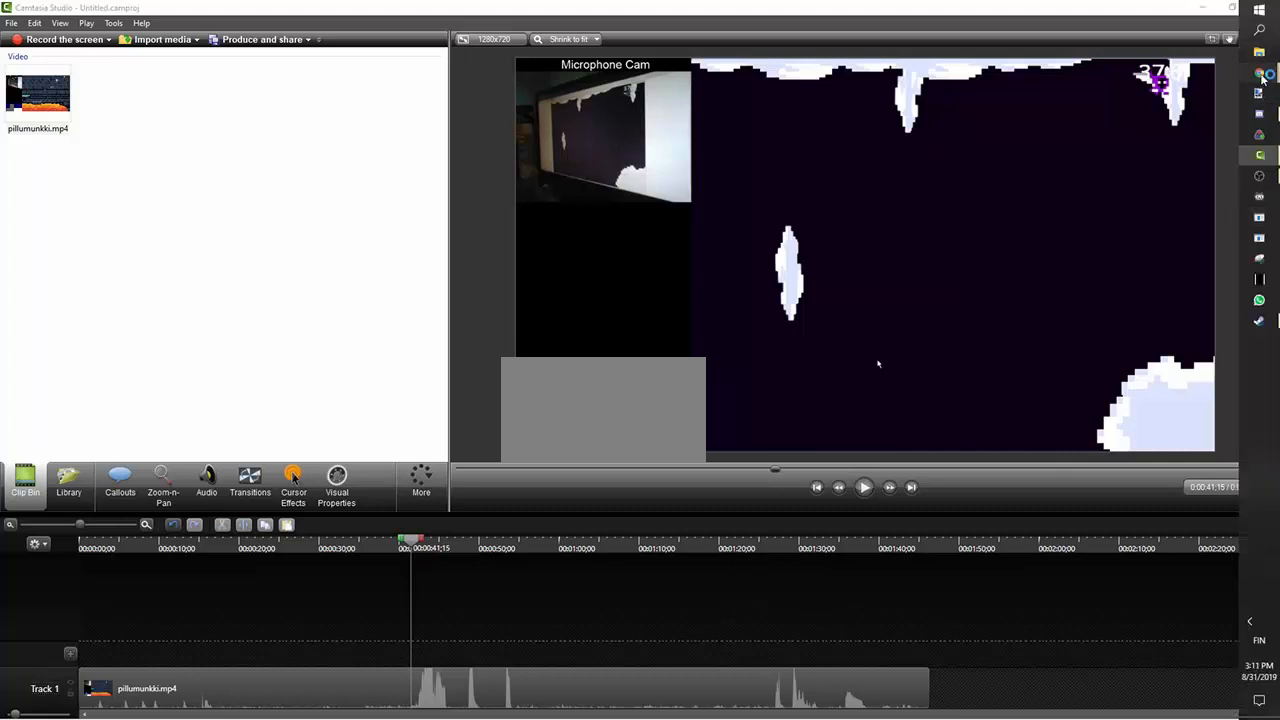
{"keys": ["right", "z"], "events": []}